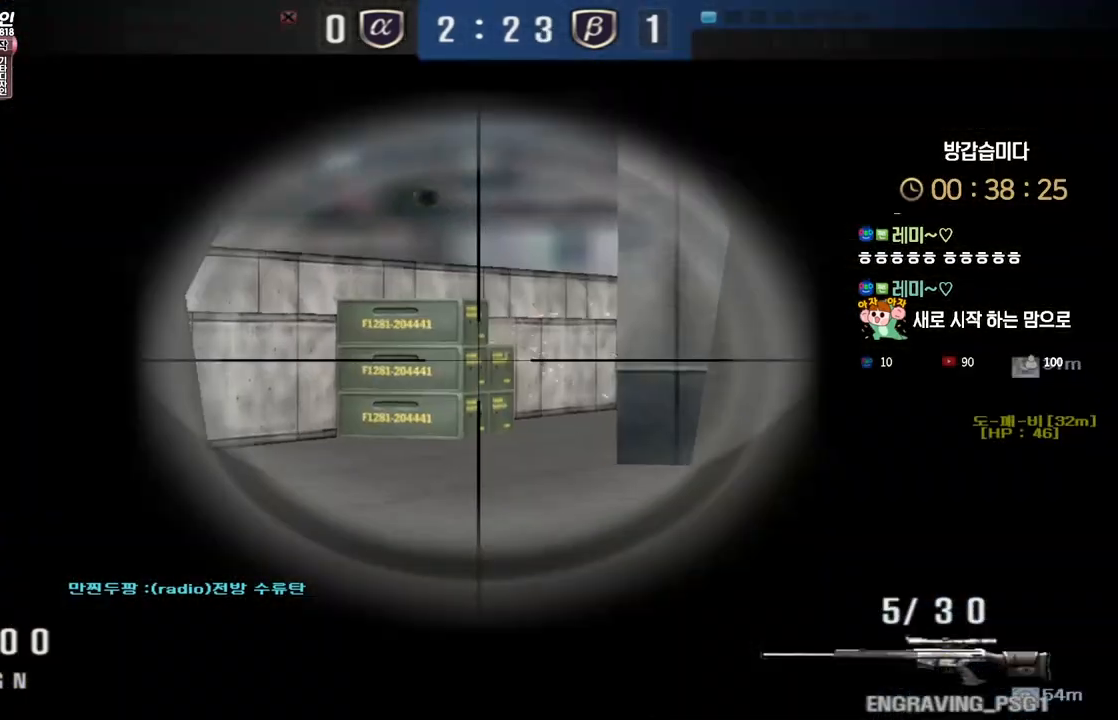
Gameplay with keyboard; each line is a JSON object with the keys held at the frame after it. "events" lists presses ("down") and releases ("up") of "a", "ctrl", "d", "e", "f", "q", "r", "s", "shift", "space", "tab" and "w" between this image and that frame as [ms after this image, input, new state], when the widget could be followed in between. No other keys are recorded. Mouse input is not recorded.
{"keys": ["shift"], "events": [[200, "d", "down"], [383, "d", "up"]]}
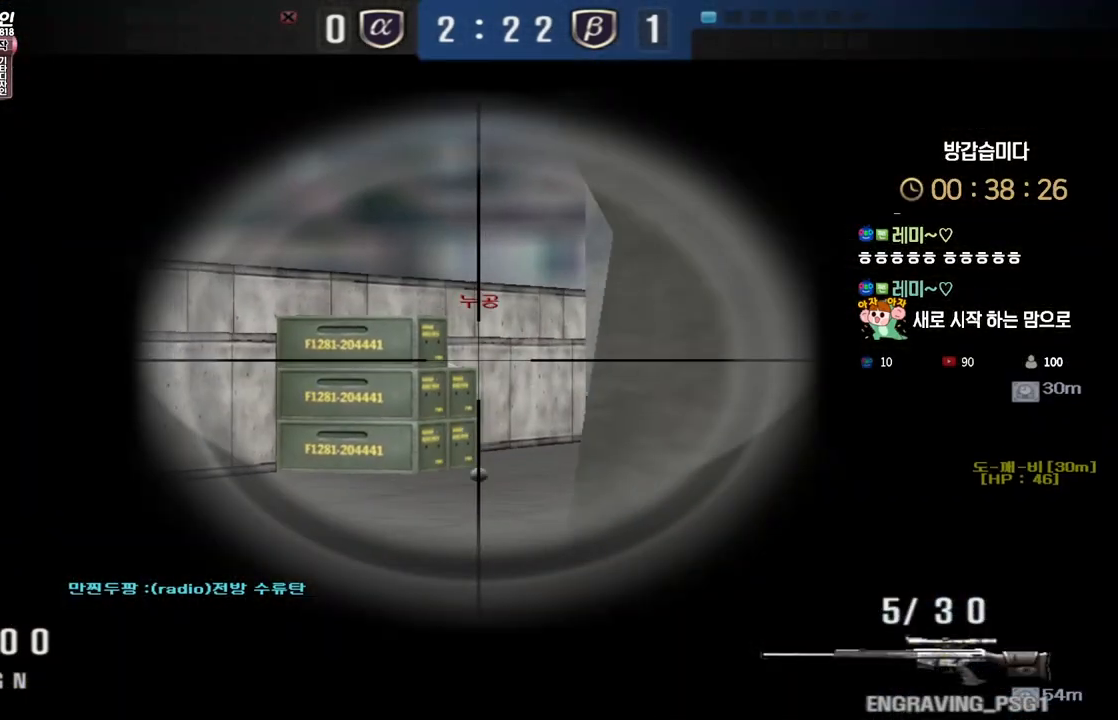
{"keys": ["shift"], "events": [[233, "d", "down"], [233, "w", "down"], [267, "shift", "up"], [450, "shift", "down"], [467, "d", "up"], [483, "w", "up"]]}
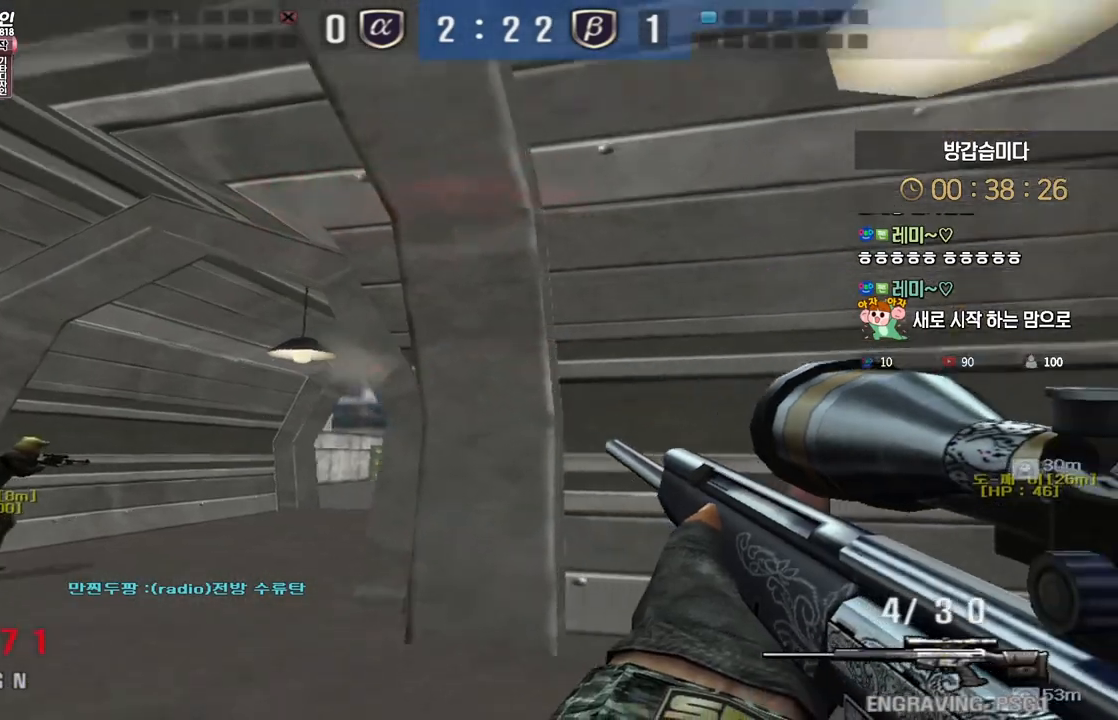
{"keys": ["shift", "w"], "events": [[300, "w", "down"]]}
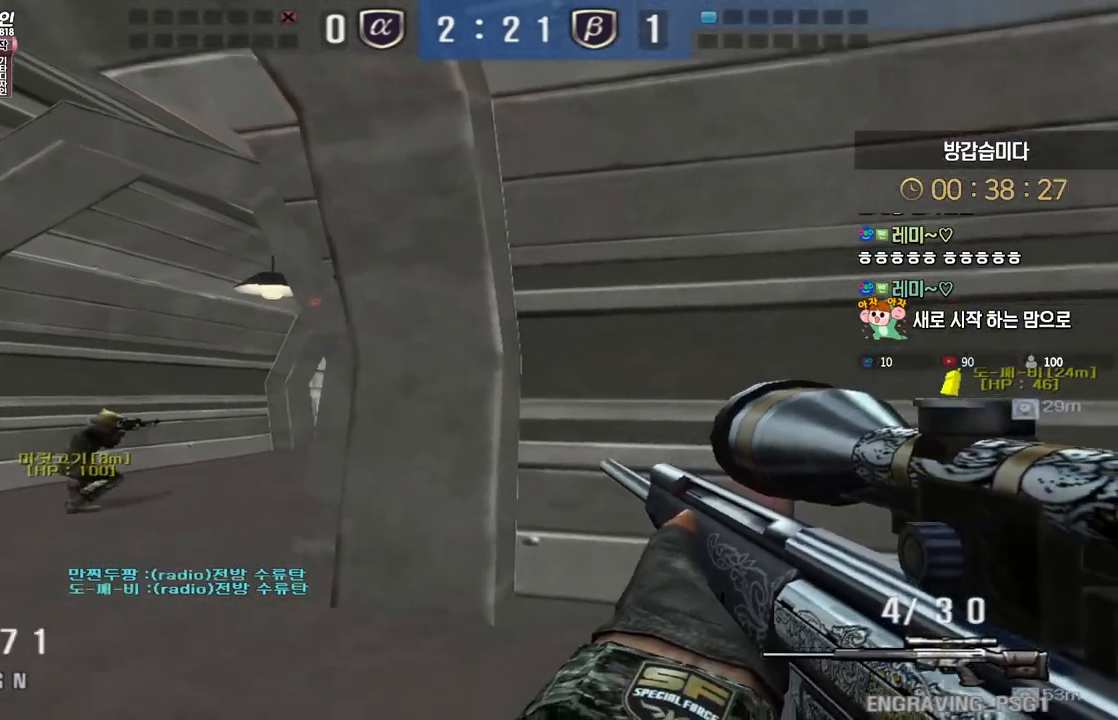
{"keys": ["shift"], "events": [[383, "w", "up"]]}
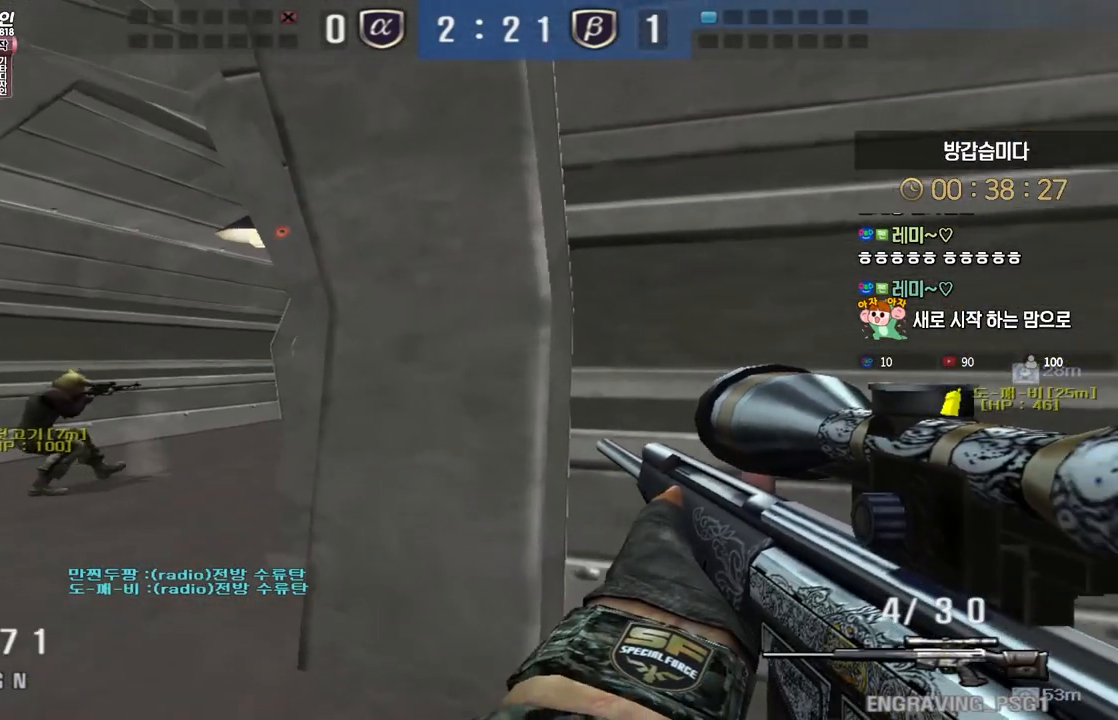
{"keys": ["d", "shift"], "events": [[17, "a", "down"], [50, "s", "down"], [300, "s", "up"], [417, "a", "up"], [483, "d", "down"]]}
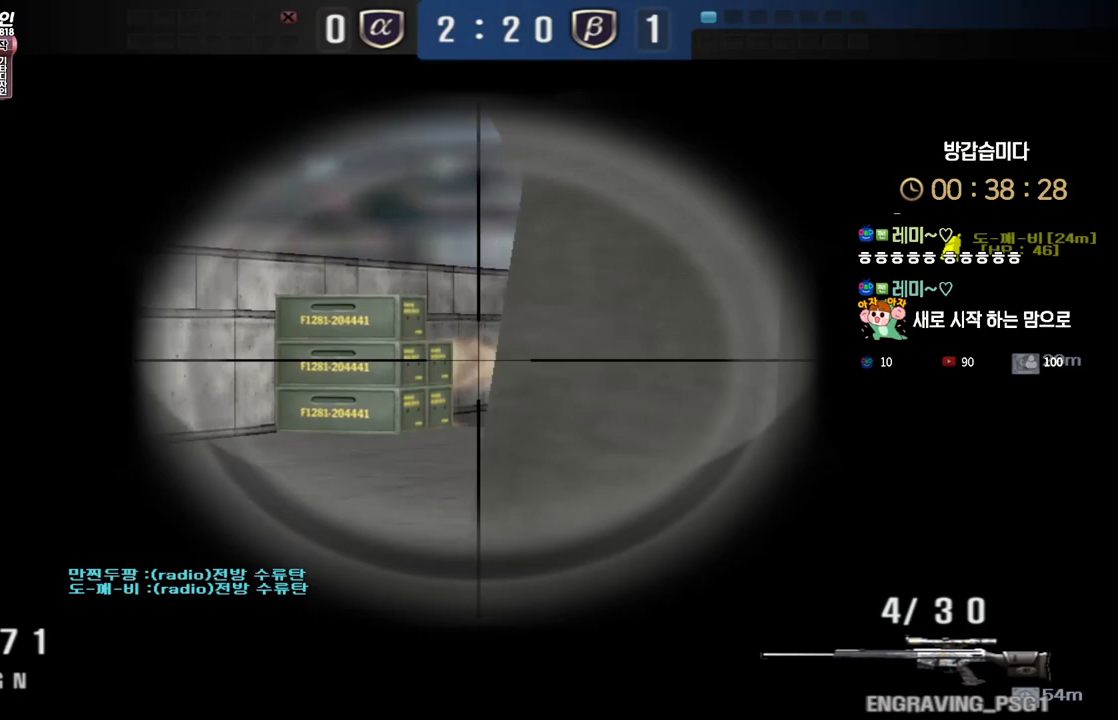
{"keys": ["shift"], "events": [[50, "d", "up"], [283, "d", "down"], [367, "d", "up"]]}
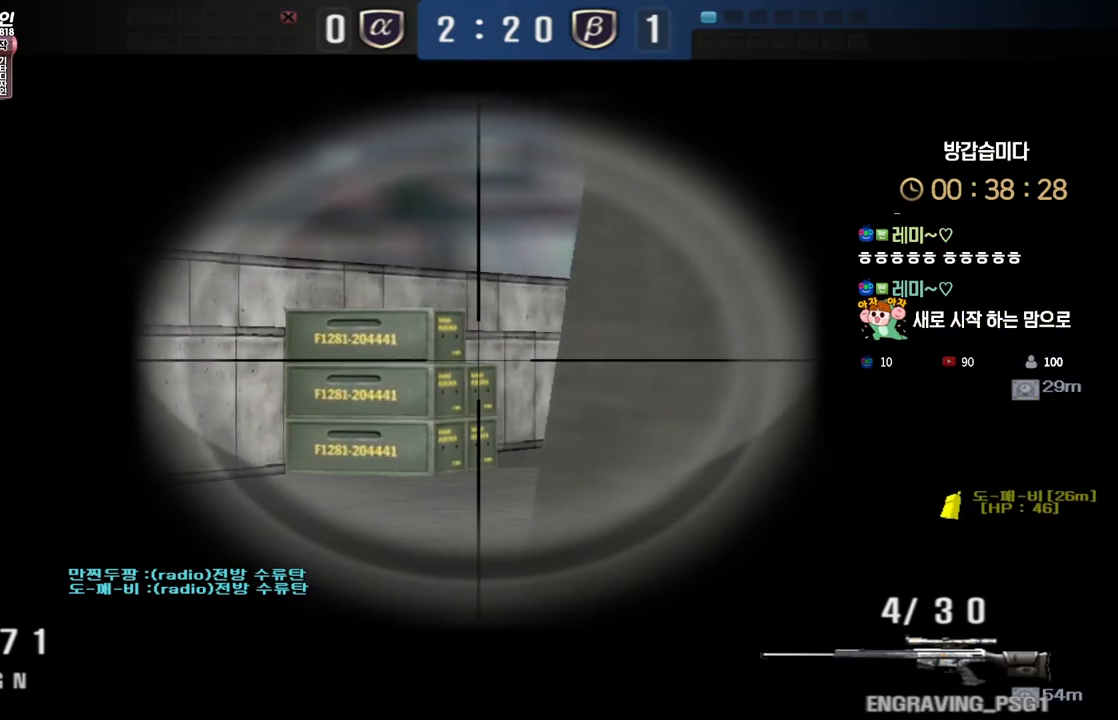
{"keys": ["shift"], "events": [[133, "a", "down"], [133, "w", "down"], [317, "shift", "up"], [467, "shift", "down"], [483, "w", "up"], [500, "a", "up"]]}
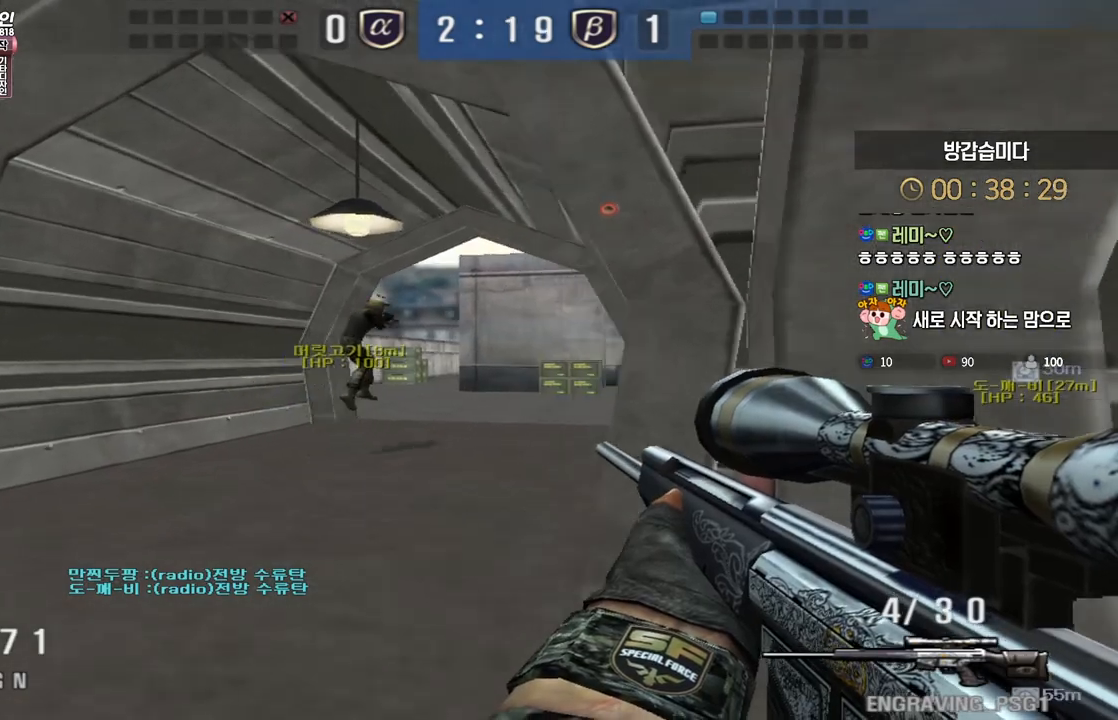
{"keys": ["a", "s"], "events": [[50, "shift", "up"], [67, "a", "down"], [67, "w", "down"], [183, "shift", "down"], [183, "w", "up"], [200, "a", "up"], [300, "a", "down"], [350, "shift", "up"], [367, "s", "down"]]}
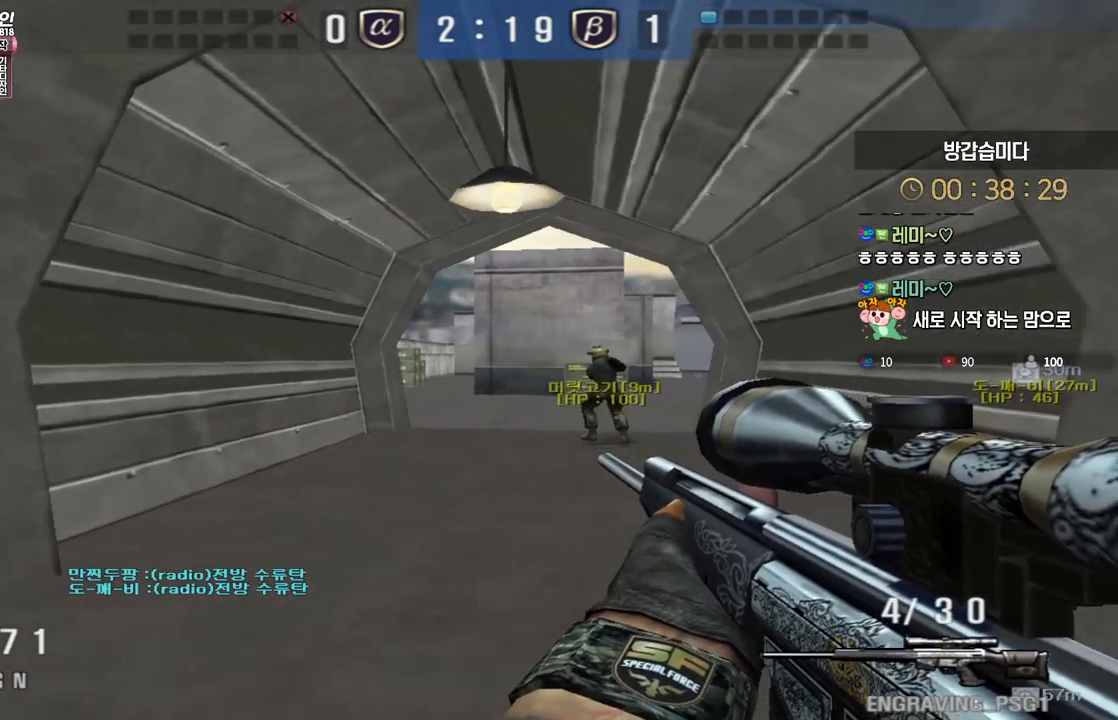
{"keys": ["d"], "events": [[67, "a", "up"], [67, "shift", "down"], [83, "s", "up"], [183, "d", "down"], [200, "shift", "up"], [200, "w", "down"], [300, "shift", "down"], [333, "d", "up"], [333, "space", "down"], [333, "w", "up"], [350, "shift", "up"], [383, "space", "up"], [400, "d", "down"], [417, "w", "down"], [450, "w", "up"]]}
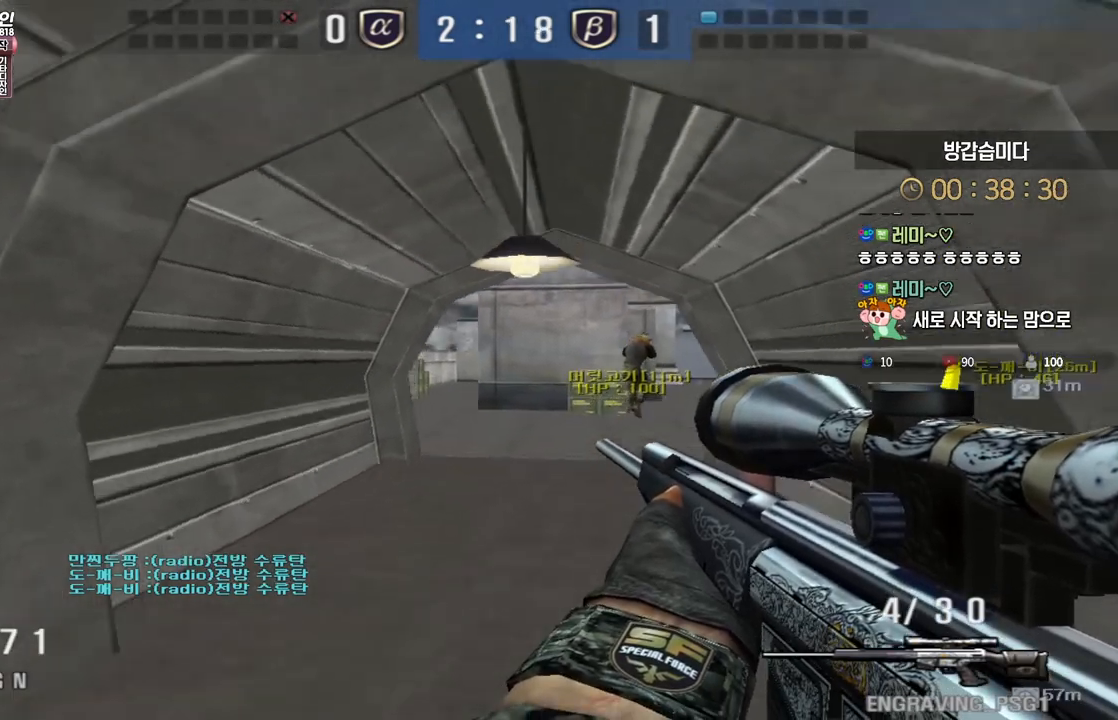
{"keys": ["a"], "events": [[50, "s", "down"], [367, "a", "down"], [367, "d", "up"], [500, "s", "up"]]}
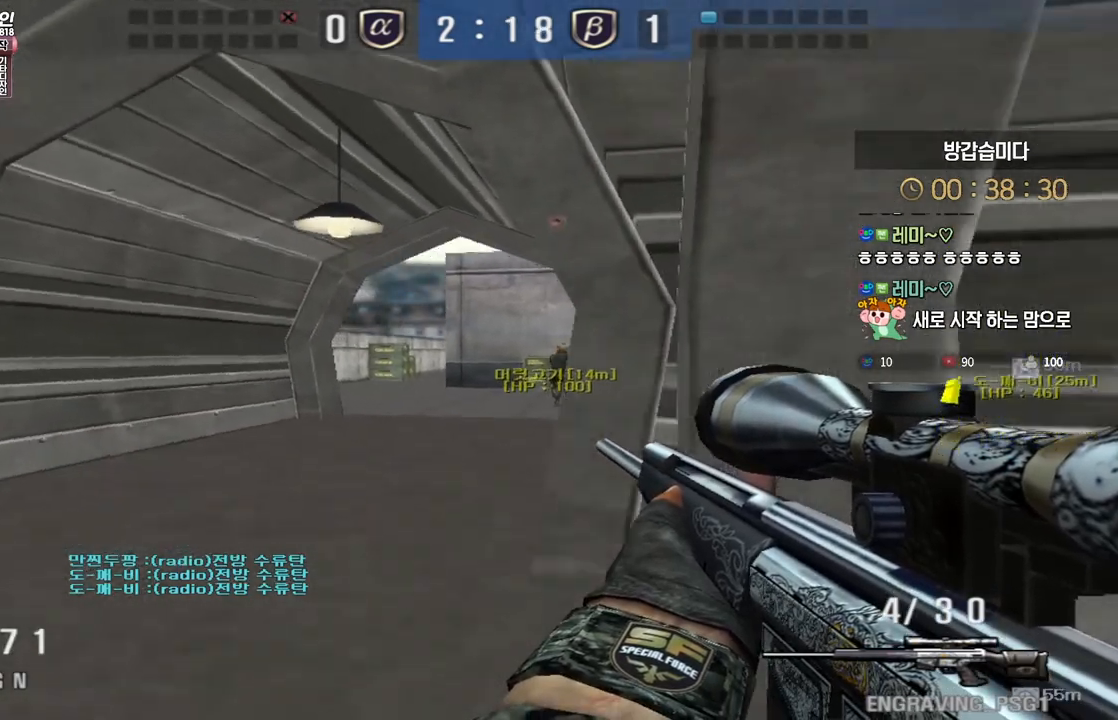
{"keys": ["ctrl"], "events": [[17, "a", "up"], [17, "d", "down"], [50, "ctrl", "down"], [67, "ctrl", "up"], [83, "ctrl", "down"], [117, "w", "down"], [333, "d", "up"], [350, "w", "up"]]}
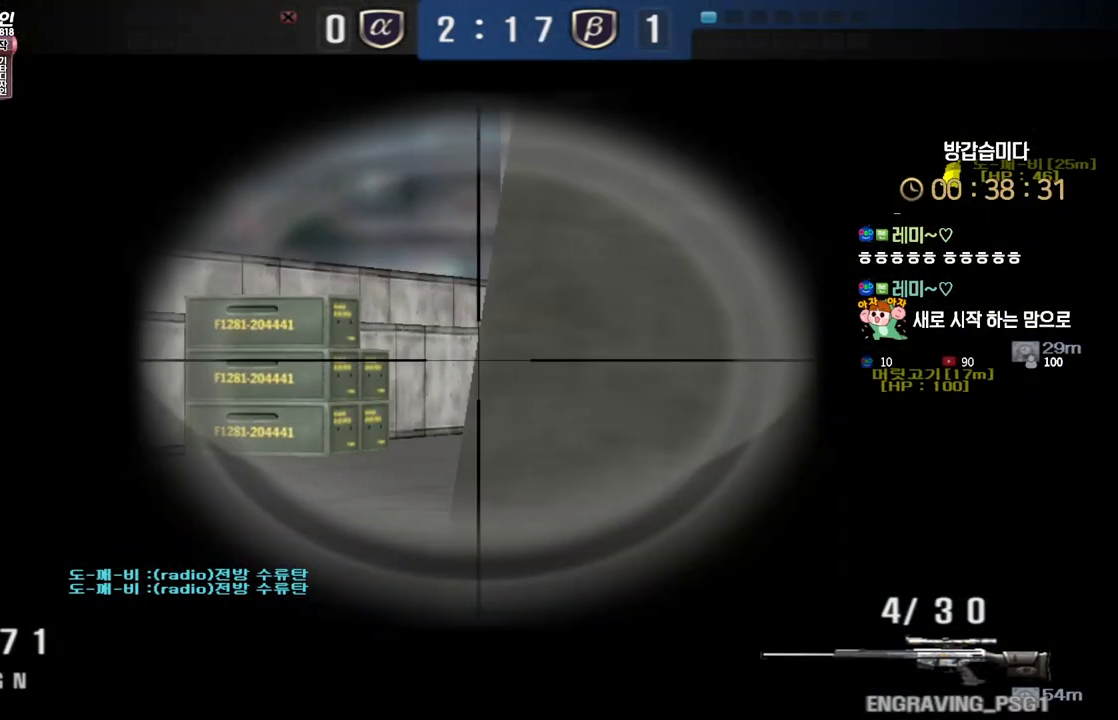
{"keys": ["ctrl", "d"], "events": [[67, "a", "down"], [217, "a", "up"], [283, "d", "down"], [367, "d", "up"], [483, "d", "down"]]}
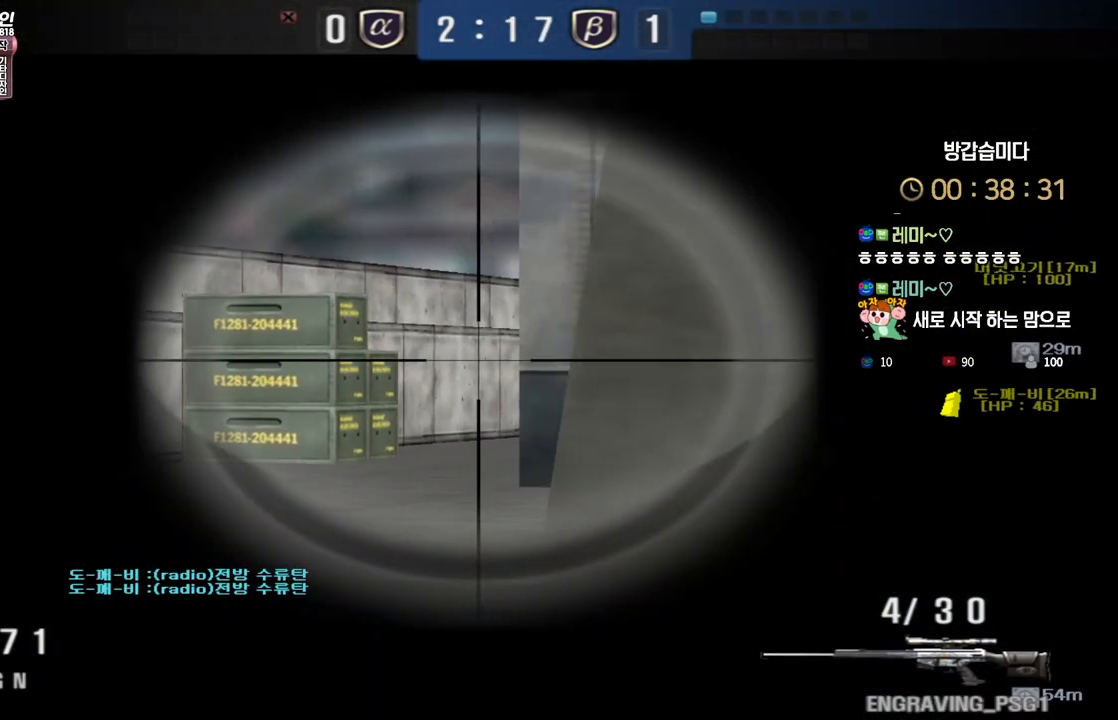
{"keys": ["ctrl", "d"], "events": [[50, "d", "up"], [167, "d", "down"], [217, "d", "up"], [317, "d", "down"], [367, "d", "up"], [467, "d", "down"]]}
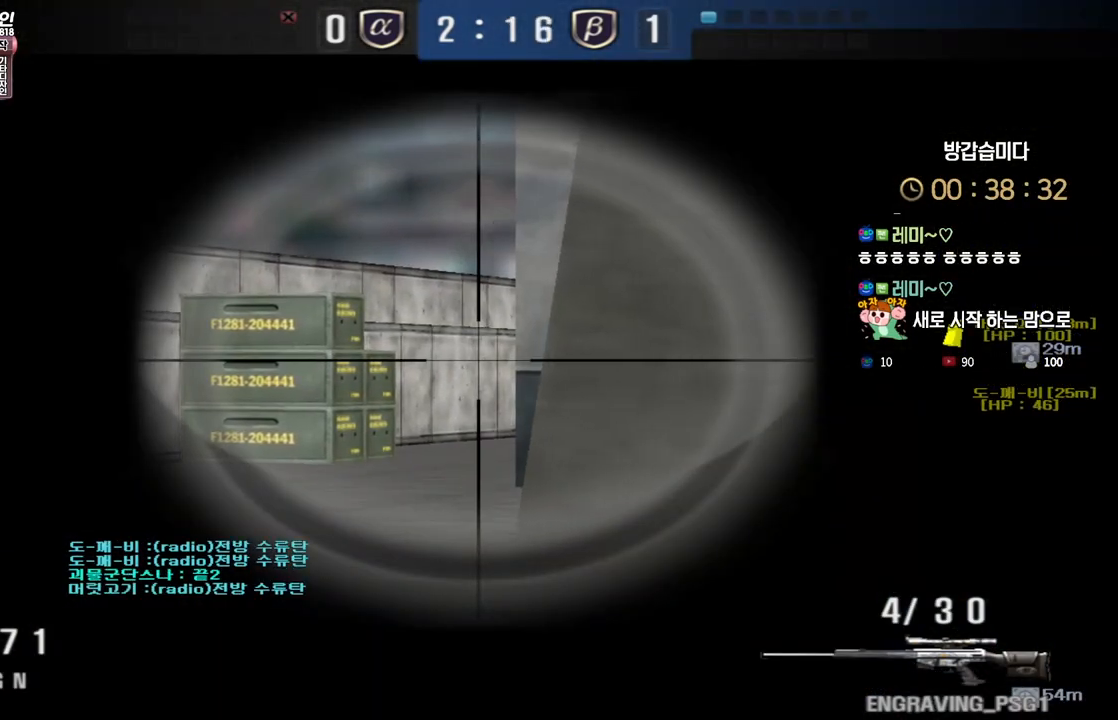
{"keys": ["ctrl"], "events": [[33, "d", "up"], [200, "d", "down"], [233, "d", "up"]]}
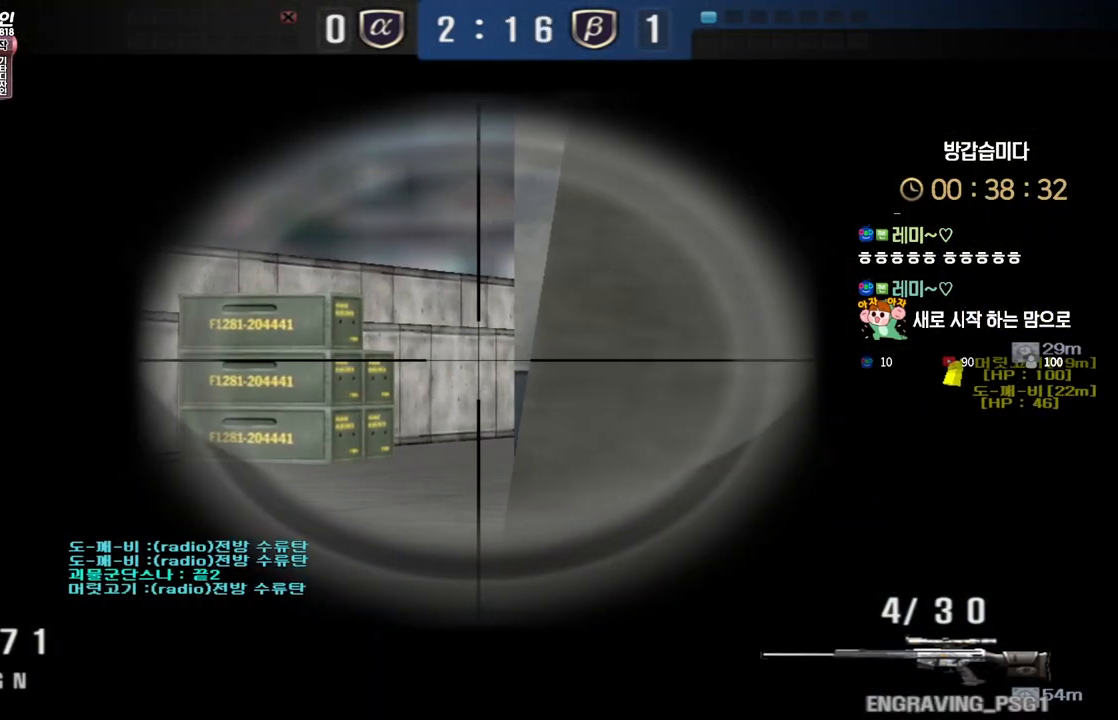
{"keys": ["ctrl"], "events": []}
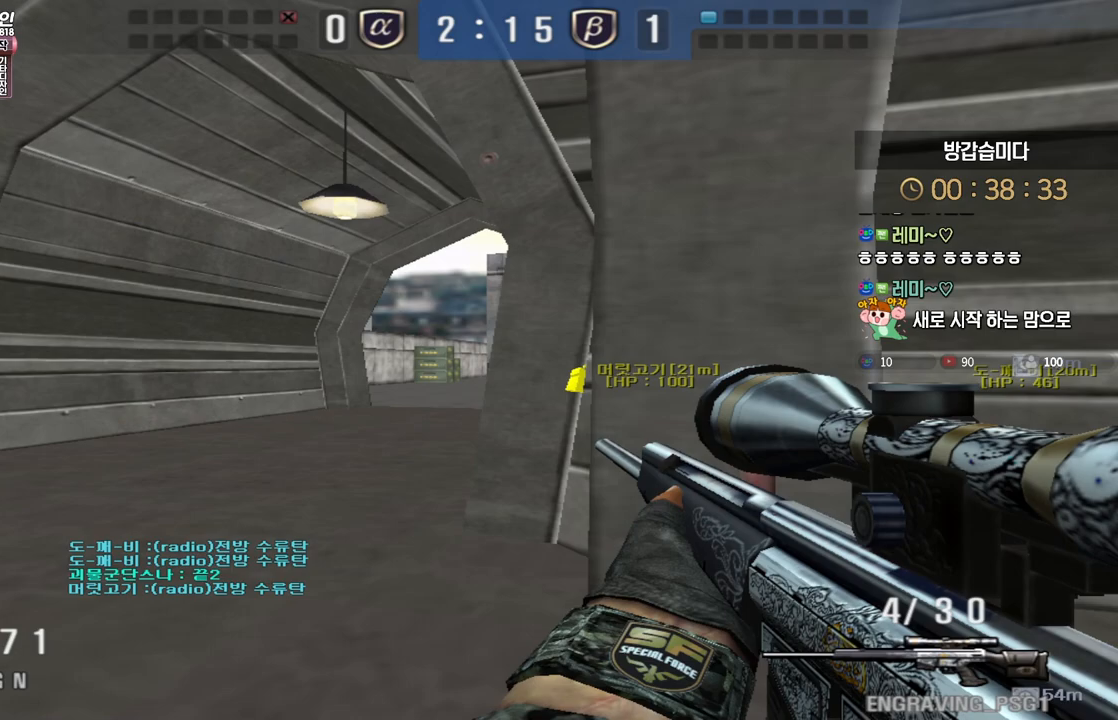
{"keys": ["a", "ctrl", "w"], "events": [[350, "a", "down"], [350, "w", "down"], [383, "ctrl", "up"], [483, "ctrl", "down"]]}
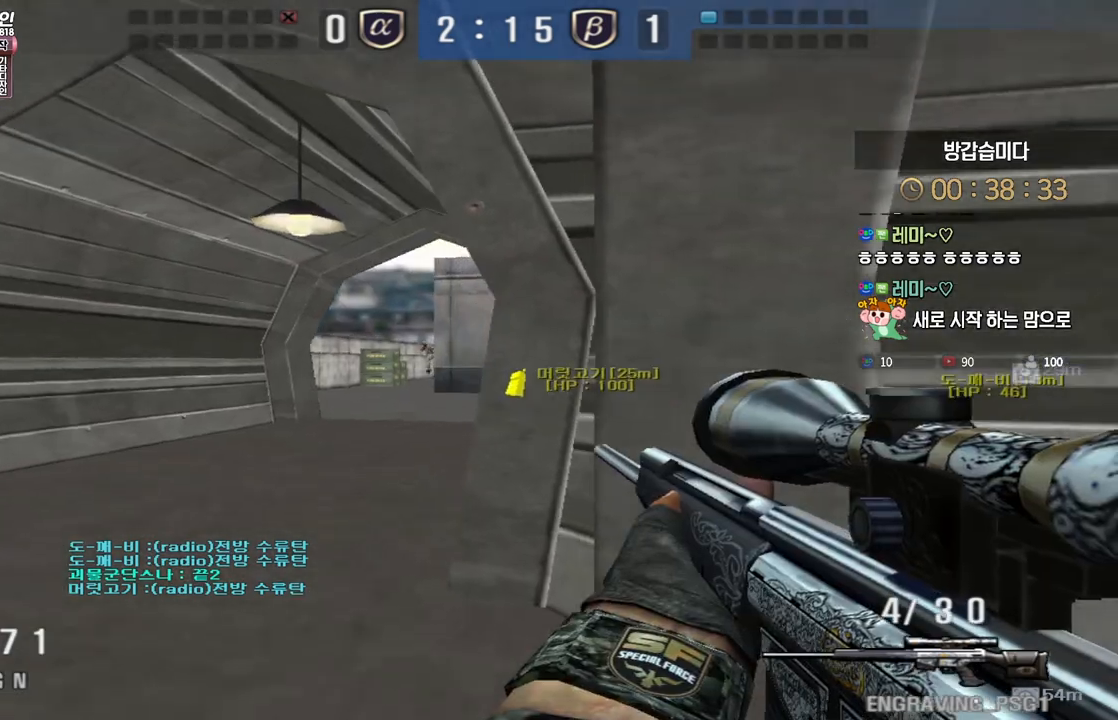
{"keys": ["d", "s"], "events": [[17, "a", "up"], [17, "space", "down"], [17, "w", "up"], [33, "ctrl", "up"], [67, "space", "up"], [83, "a", "down"], [83, "w", "down"], [300, "w", "up"], [383, "s", "down"], [400, "d", "down"], [417, "a", "up"]]}
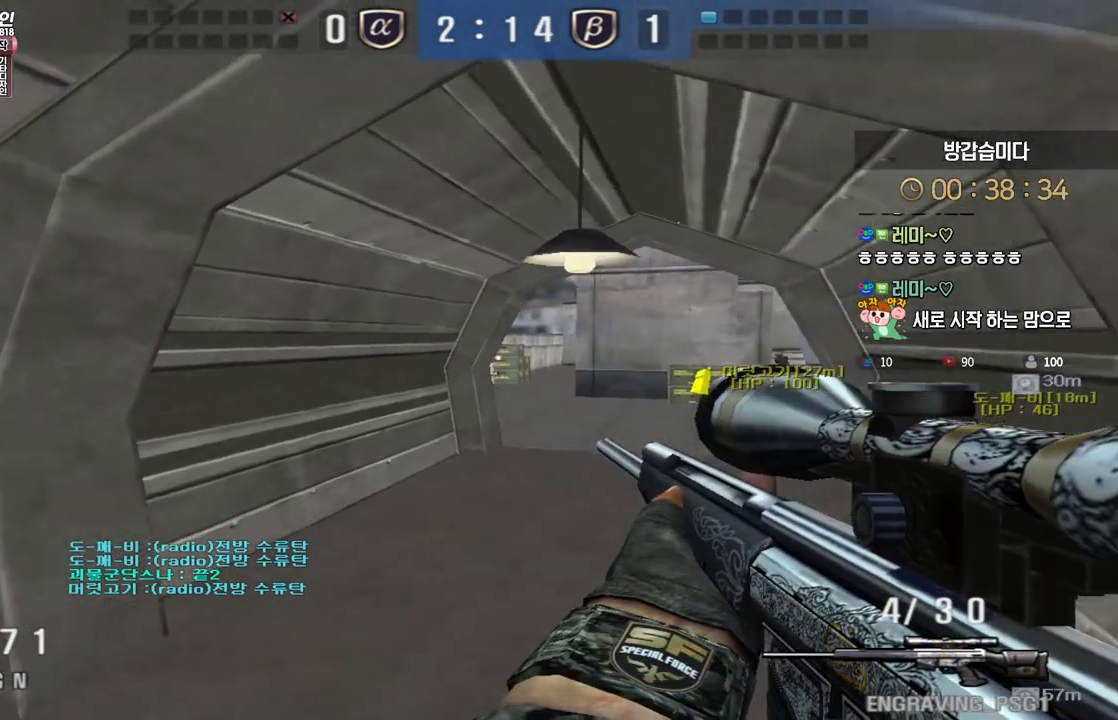
{"keys": ["ctrl"], "events": [[250, "ctrl", "down"], [267, "d", "up"], [267, "s", "up"]]}
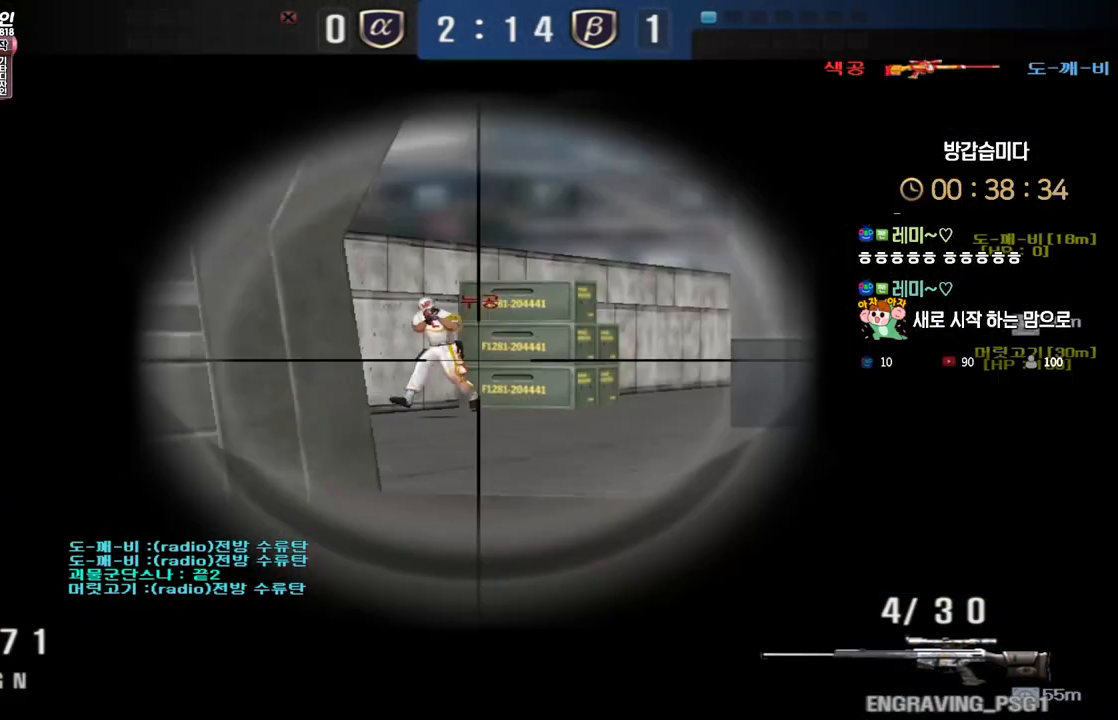
{"keys": ["ctrl"], "events": [[150, "d", "down"], [150, "w", "down"], [183, "ctrl", "up"], [417, "ctrl", "down"], [433, "w", "up"], [450, "d", "up"]]}
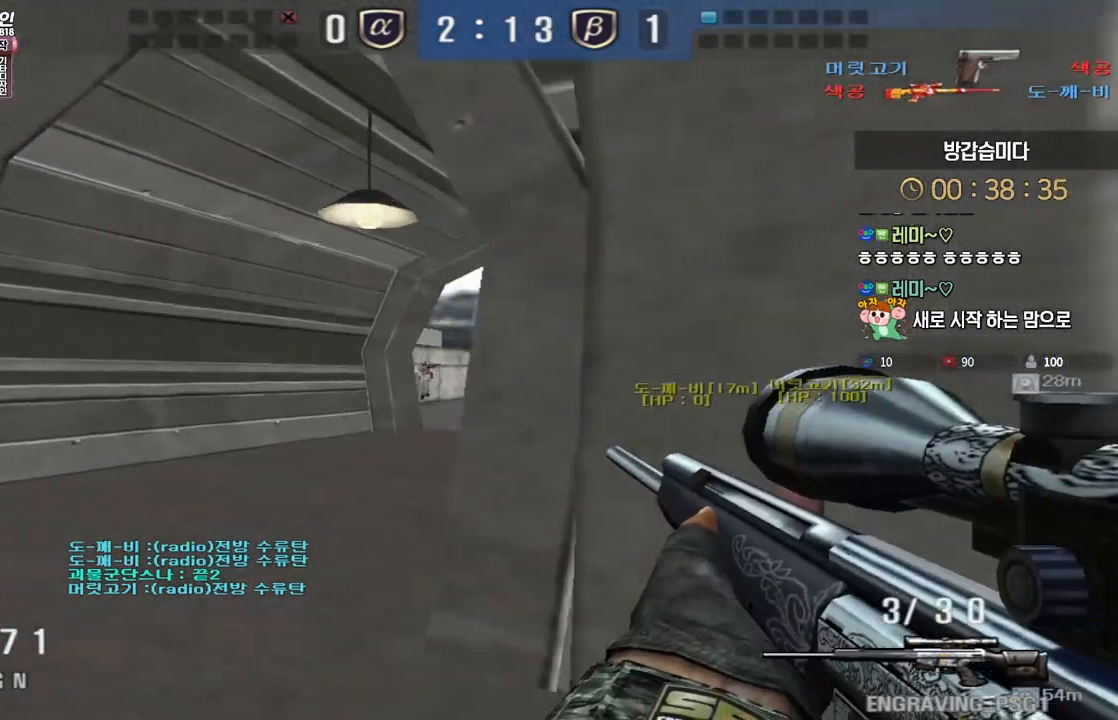
{"keys": ["d", "shift"], "events": [[33, "d", "down"], [67, "ctrl", "up"], [133, "a", "down"], [133, "d", "up"], [133, "s", "down"], [367, "shift", "down"], [383, "s", "up"], [400, "a", "up"], [483, "d", "down"]]}
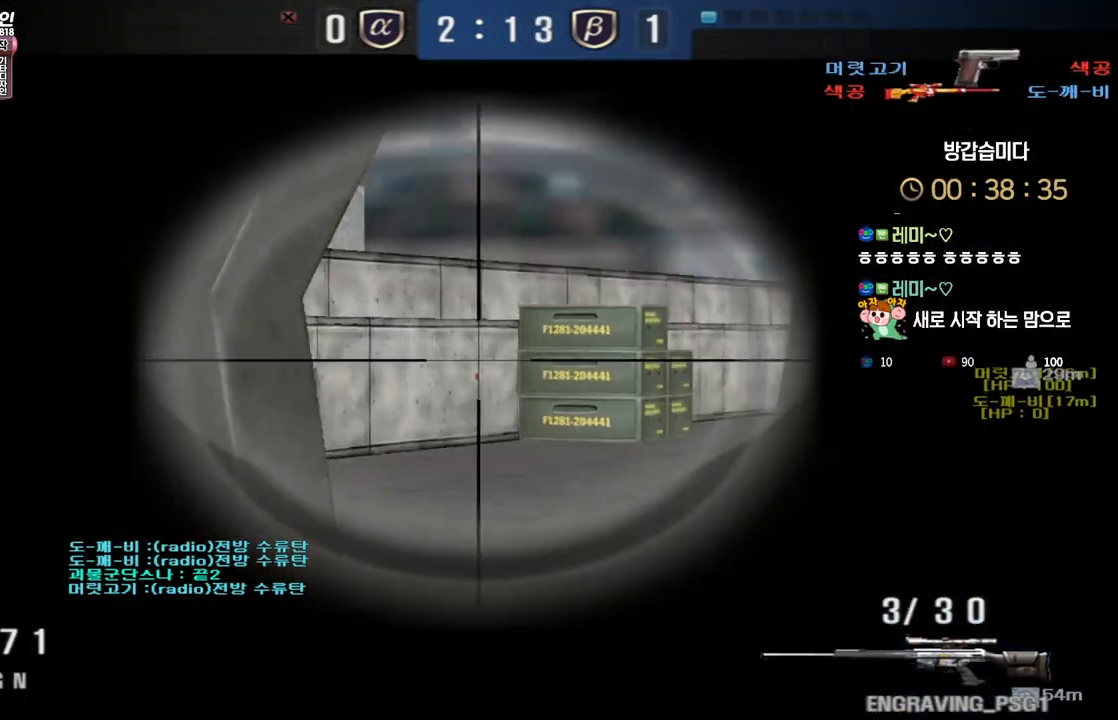
{"keys": ["shift"], "events": [[67, "d", "up"], [183, "d", "down"], [333, "d", "up"]]}
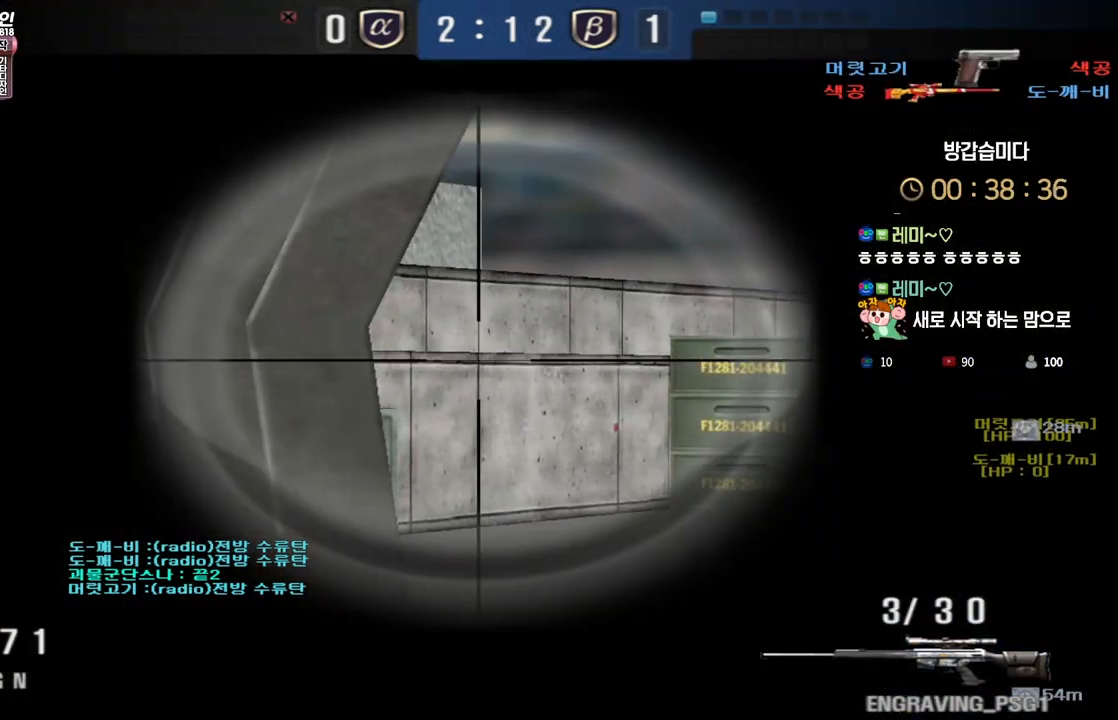
{"keys": ["d", "shift"], "events": [[50, "d", "down"], [133, "d", "up"], [267, "d", "down"], [350, "d", "up"], [483, "d", "down"]]}
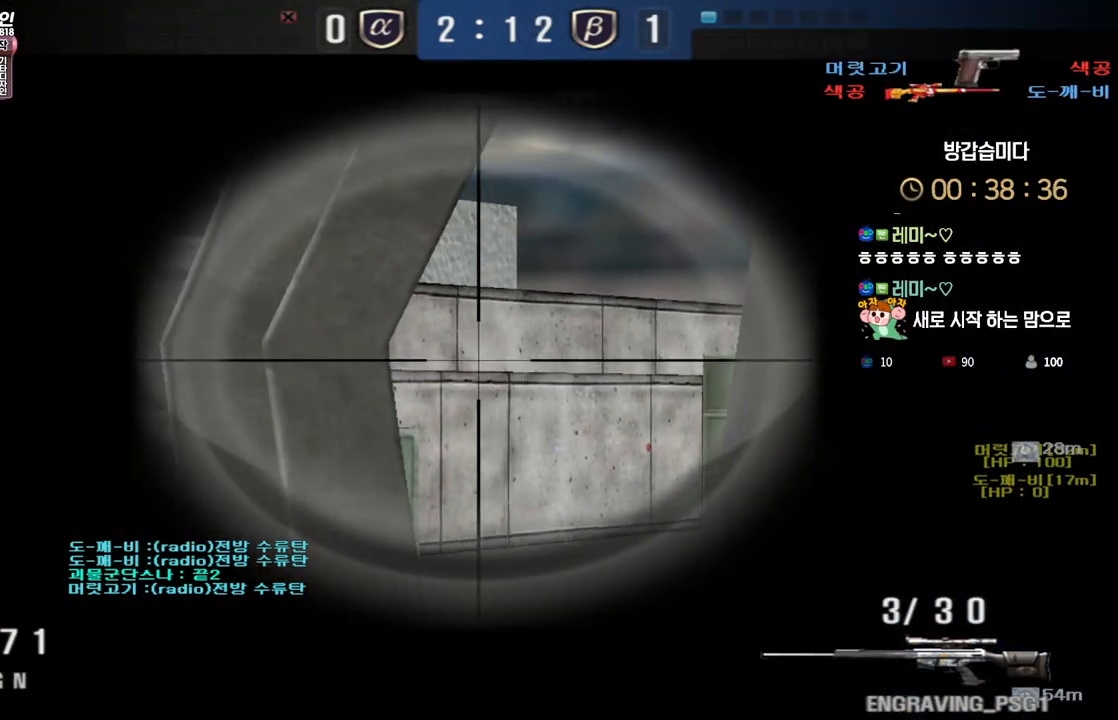
{"keys": ["shift"], "events": [[67, "d", "up"], [183, "d", "down"], [267, "d", "up"], [400, "d", "down"], [467, "d", "up"]]}
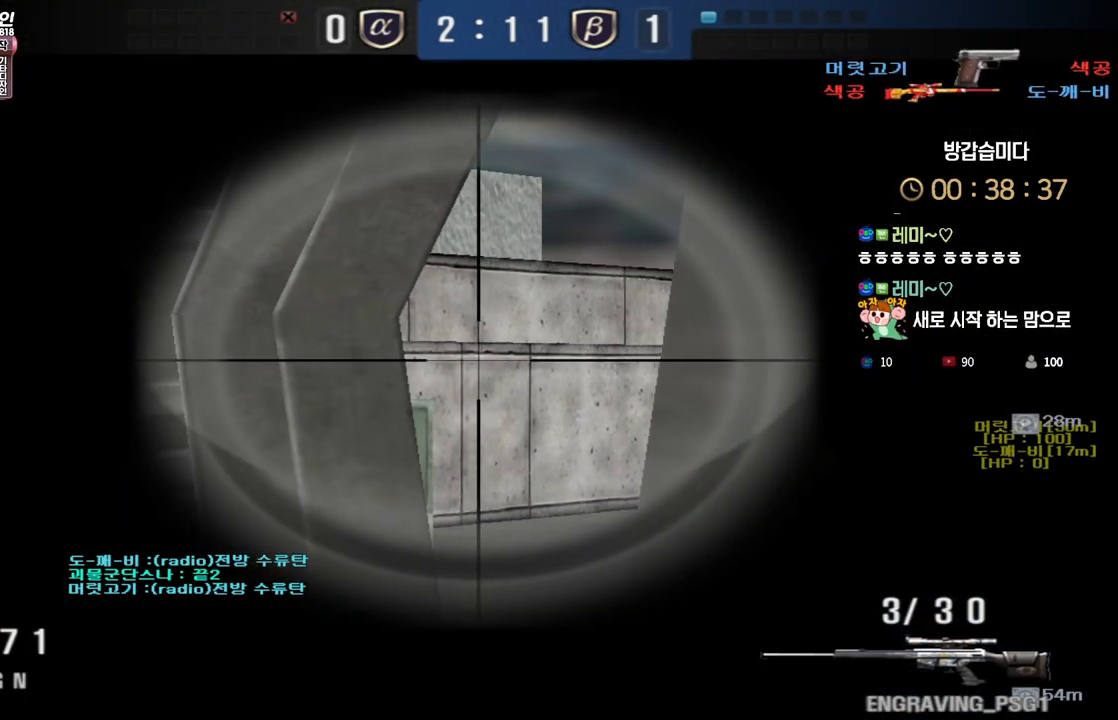
{"keys": ["d", "shift"], "events": [[83, "d", "down"], [167, "d", "up"], [283, "d", "down"], [350, "d", "up"], [450, "d", "down"]]}
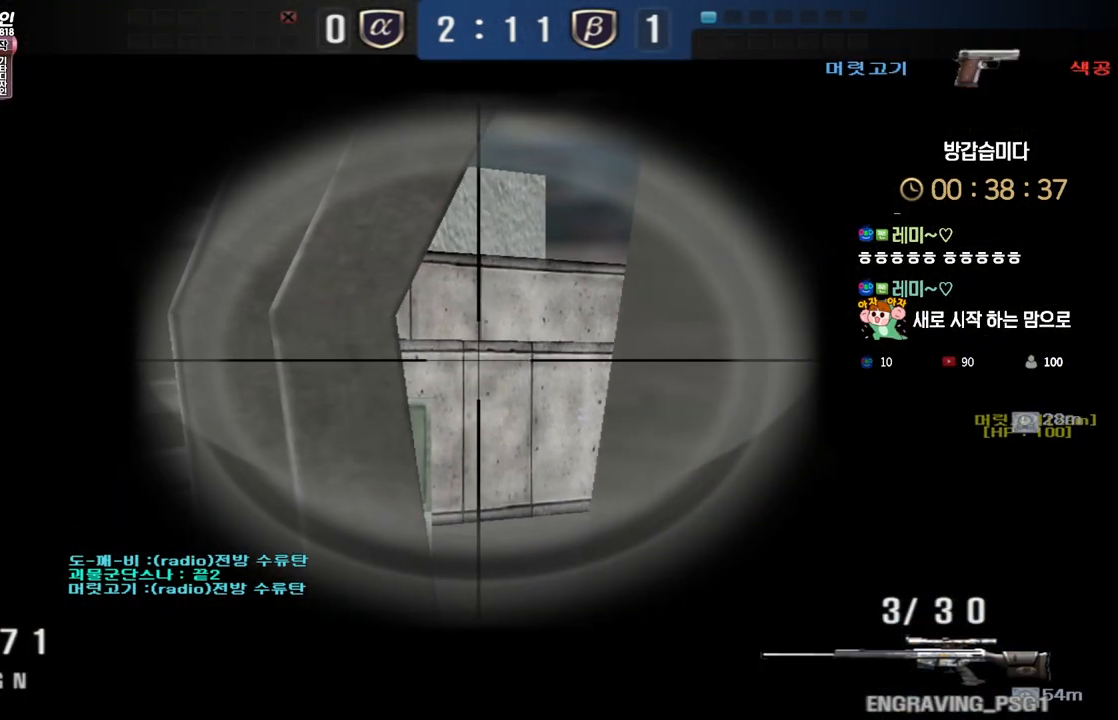
{"keys": ["d", "shift"], "events": [[17, "d", "up"], [117, "d", "down"], [167, "d", "up"], [450, "d", "down"]]}
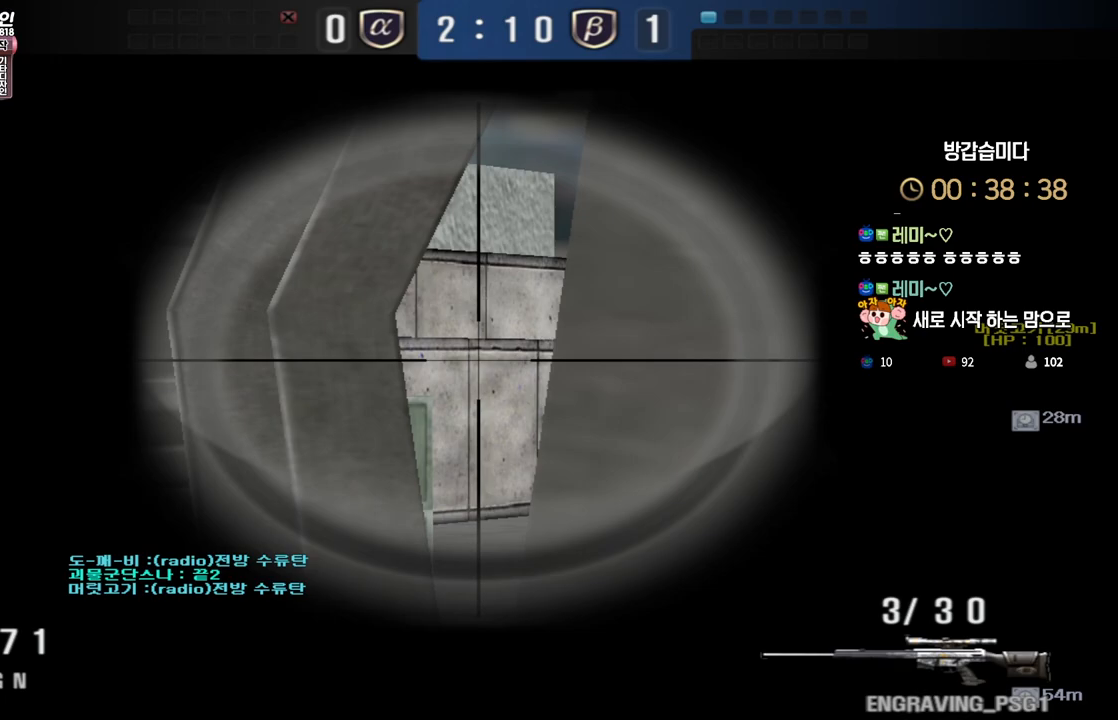
{"keys": ["shift"], "events": [[17, "d", "up"]]}
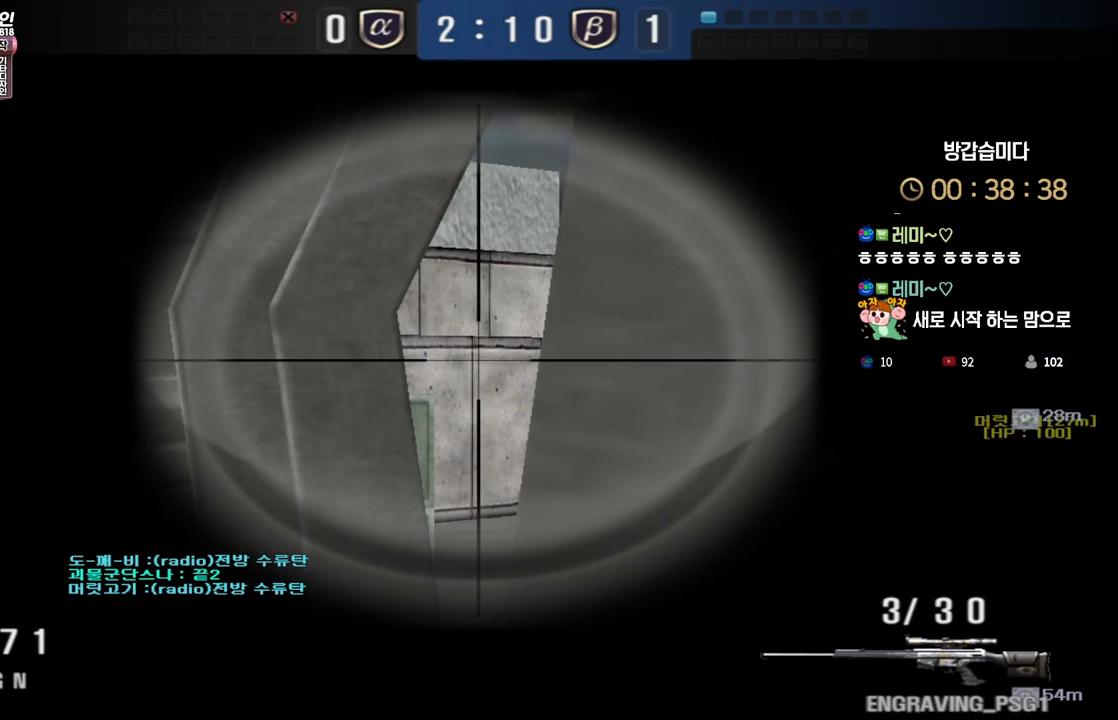
{"keys": ["shift"], "events": []}